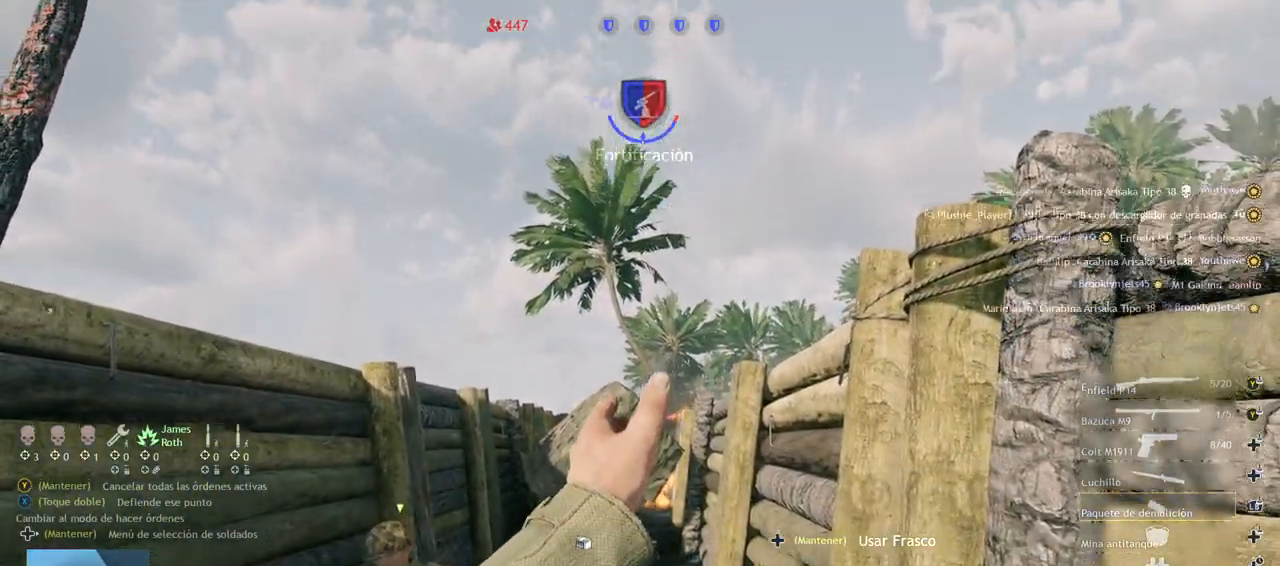
Gameplay with a controller (PlayStation layout); each line is a JSON object with the inputs held at the frame after it (dt_ms = milliseconds from this image to that frame). "events" lists button and stick changes between this image and that frame as [ms after this image, input, new state], when the widget could be followed in between.
{"dt_ms": 500, "buttons": ["R2"], "left_stick": "center", "right_stick": "center", "events": [[50, "right_stick", "up"], [117, "right_stick", "up-right"], [233, "left_stick", "up"], [267, "right_stick", "center"], [350, "left_stick", "center"]]}
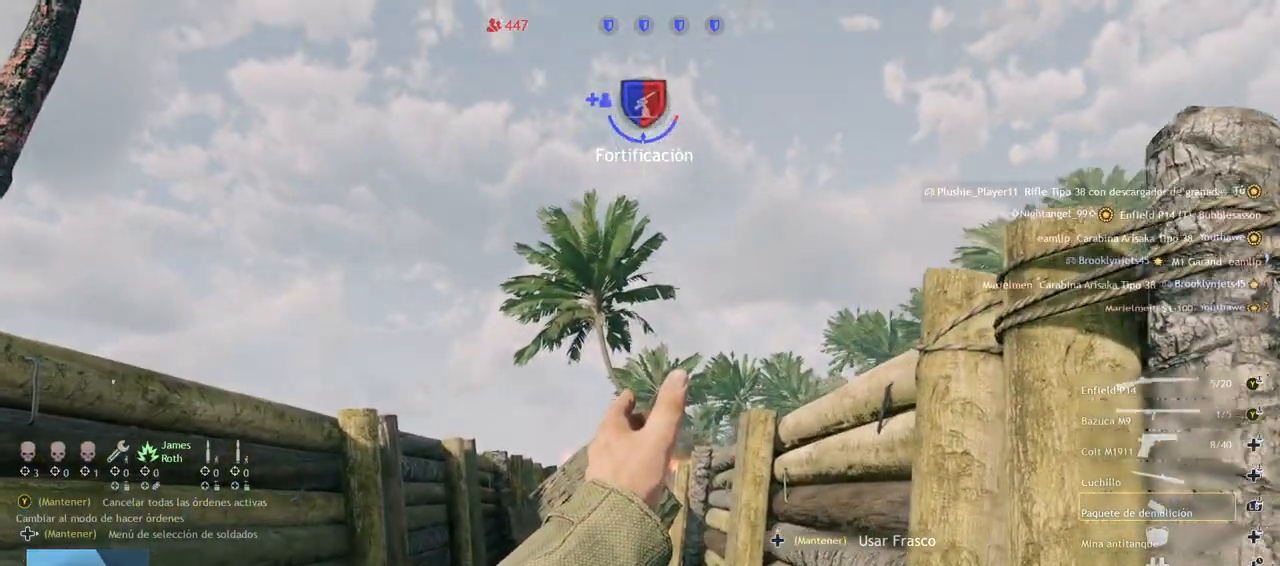
{"dt_ms": 500, "buttons": ["R2"], "left_stick": "center", "right_stick": "center", "events": []}
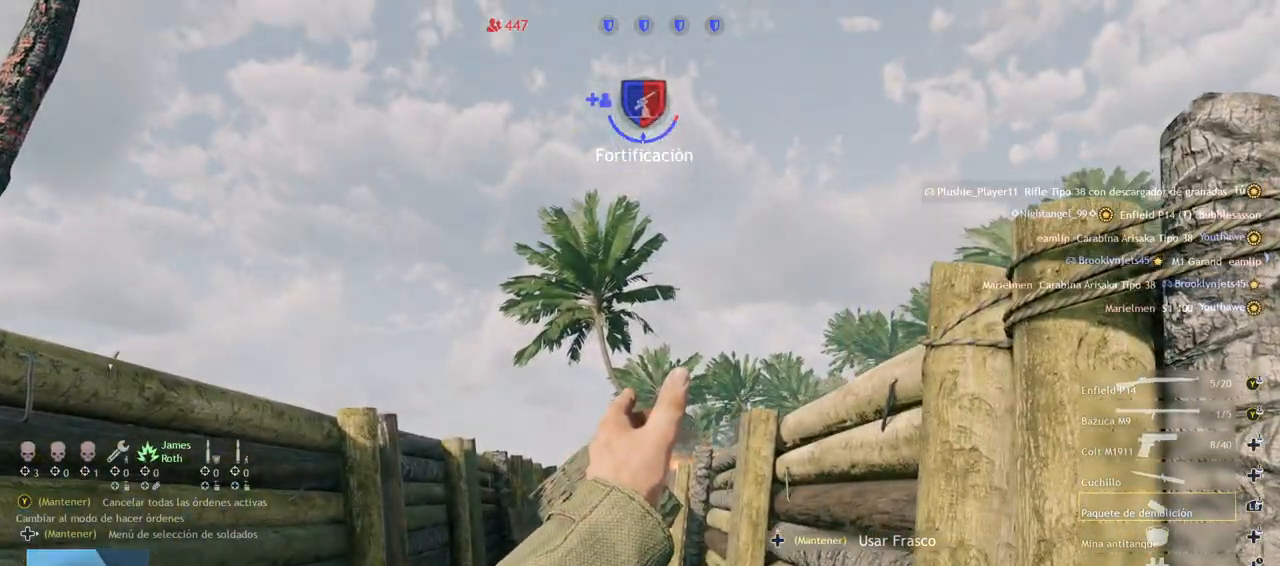
{"dt_ms": 500, "buttons": [], "left_stick": "center", "right_stick": "center", "events": [[383, "R2", "up"]]}
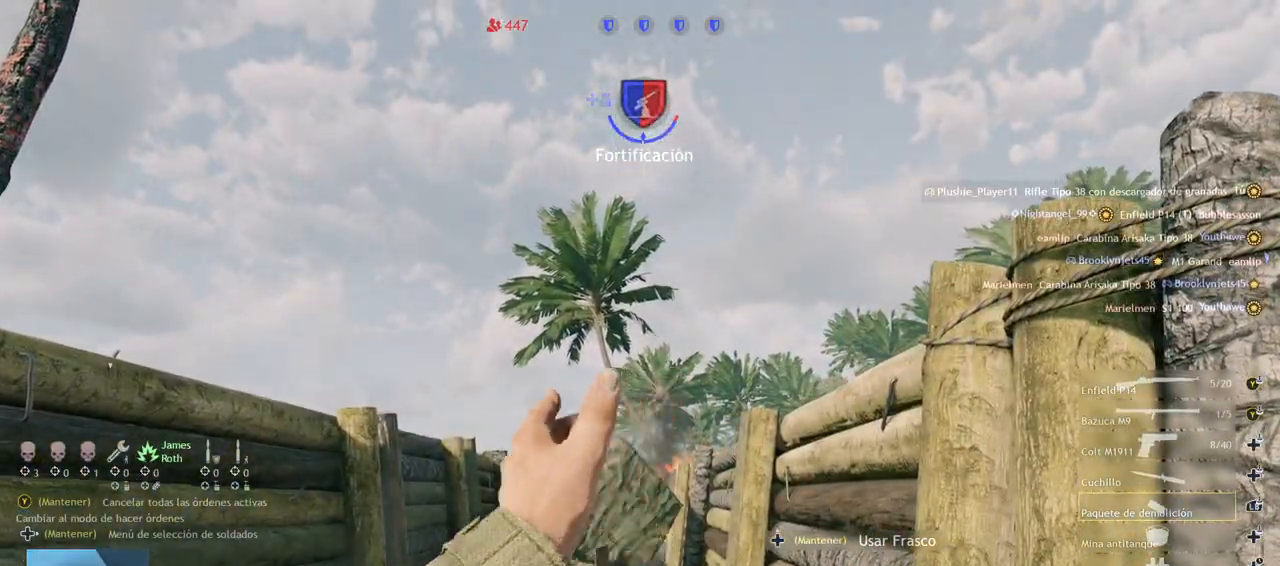
{"dt_ms": 500, "buttons": [], "left_stick": "center", "right_stick": "center", "events": []}
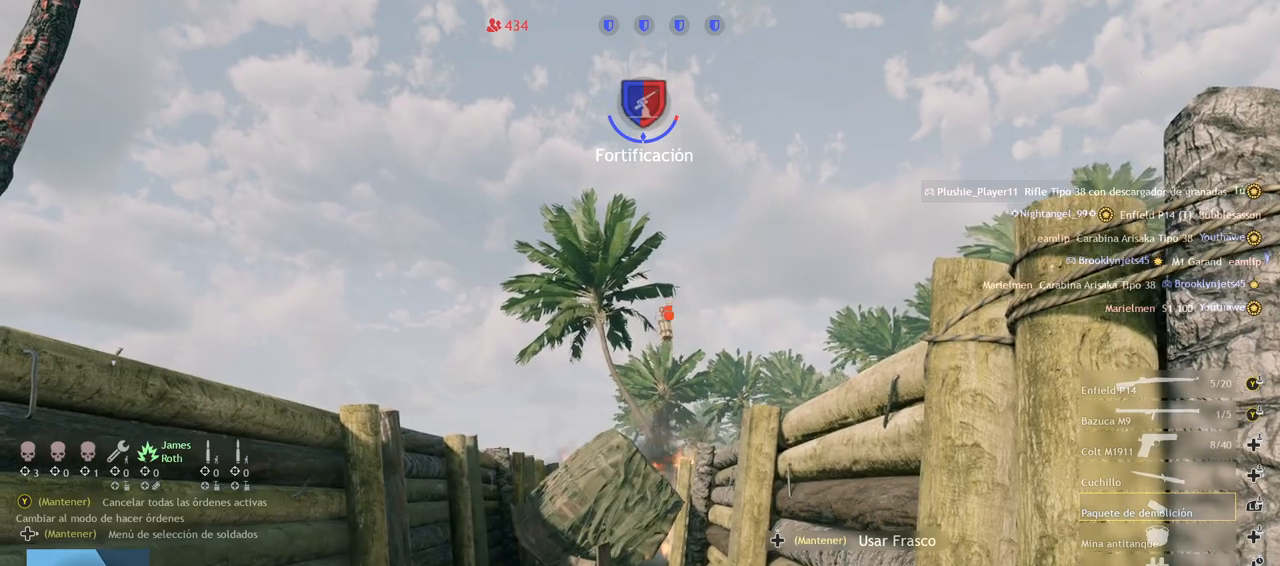
{"dt_ms": 500, "buttons": [], "left_stick": "center", "right_stick": "center", "events": [[83, "right_stick", "down"], [283, "right_stick", "center"]]}
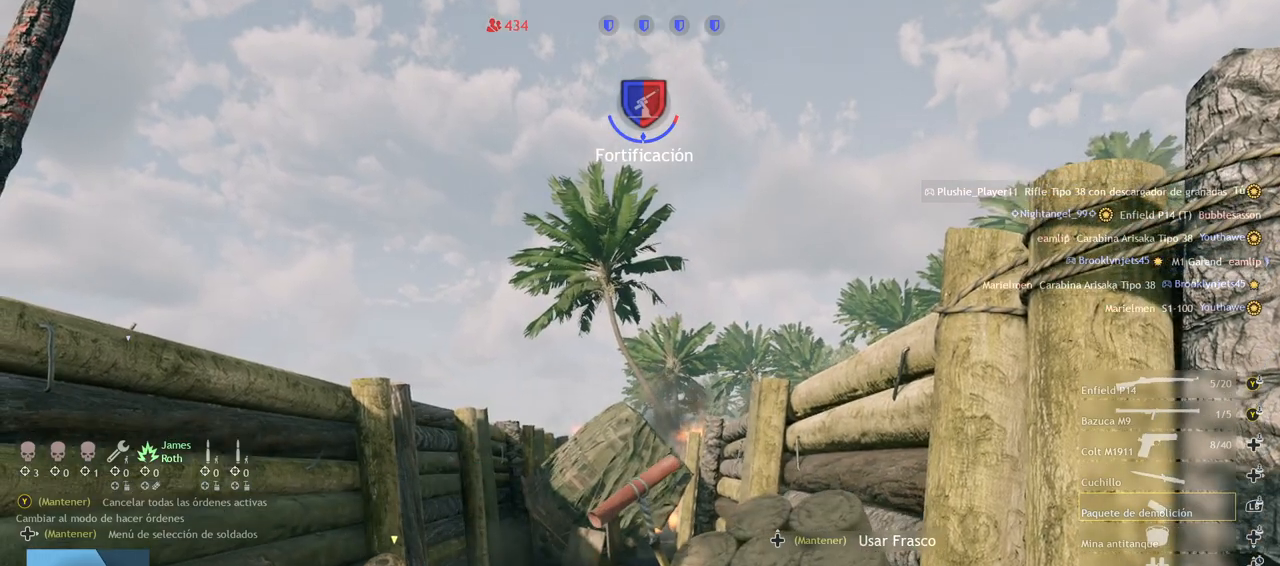
{"dt_ms": 500, "buttons": ["R2"], "left_stick": "center", "right_stick": "center", "events": [[117, "R2", "down"]]}
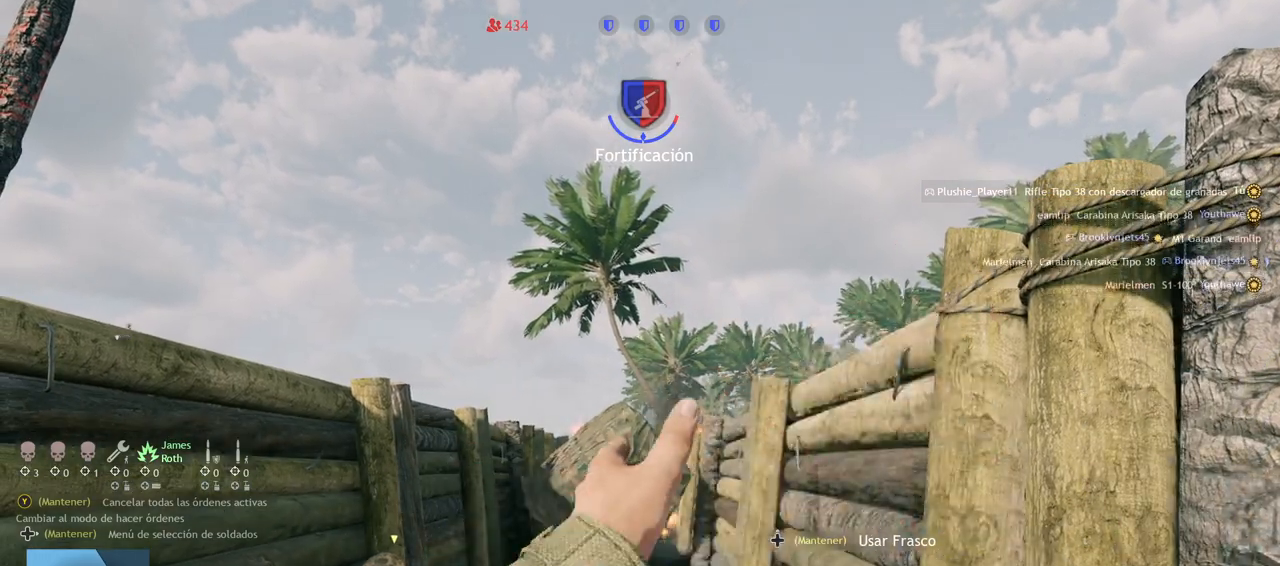
{"dt_ms": 500, "buttons": ["R2"], "left_stick": "center", "right_stick": "center", "events": []}
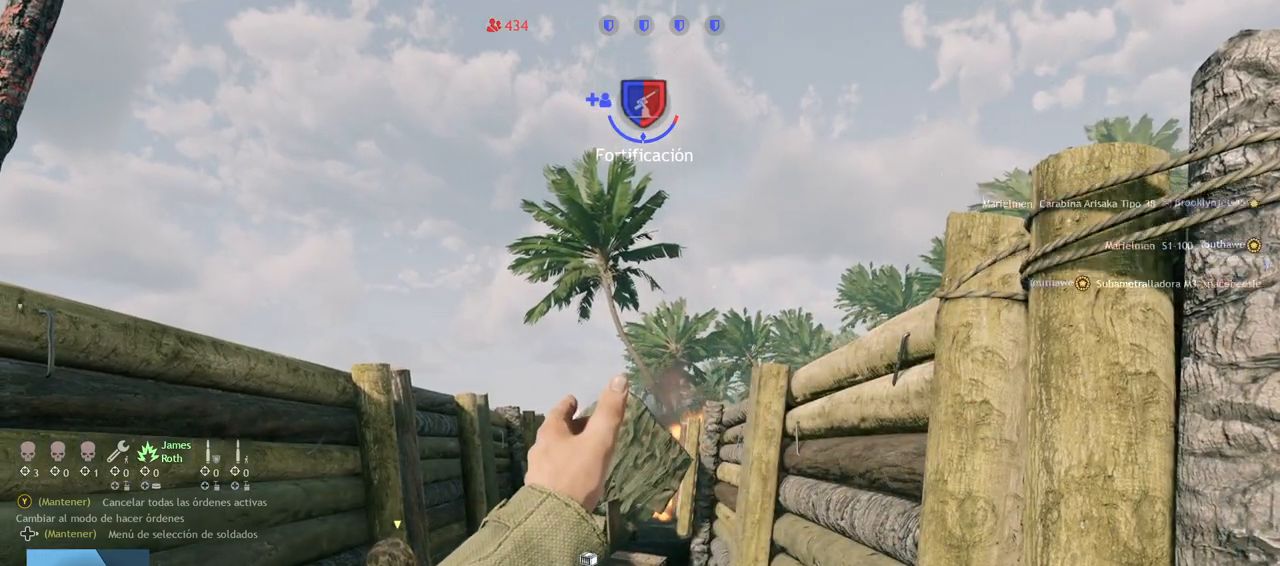
{"dt_ms": 500, "buttons": ["R2"], "left_stick": "center", "right_stick": "center", "events": []}
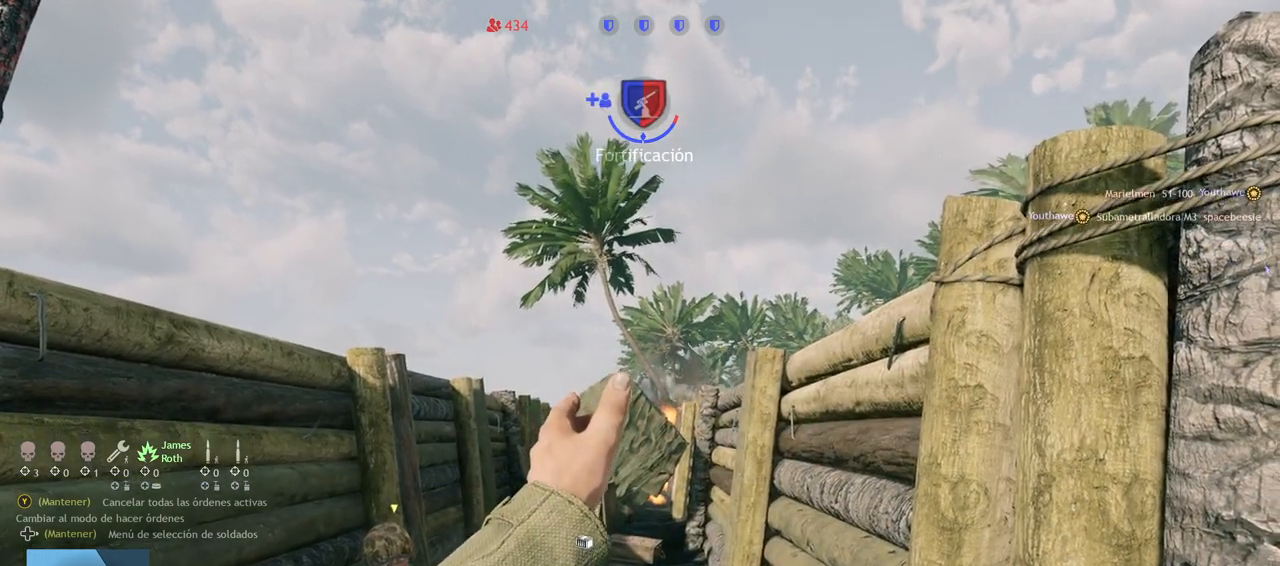
{"dt_ms": 500, "buttons": ["R2"], "left_stick": "center", "right_stick": "center", "events": []}
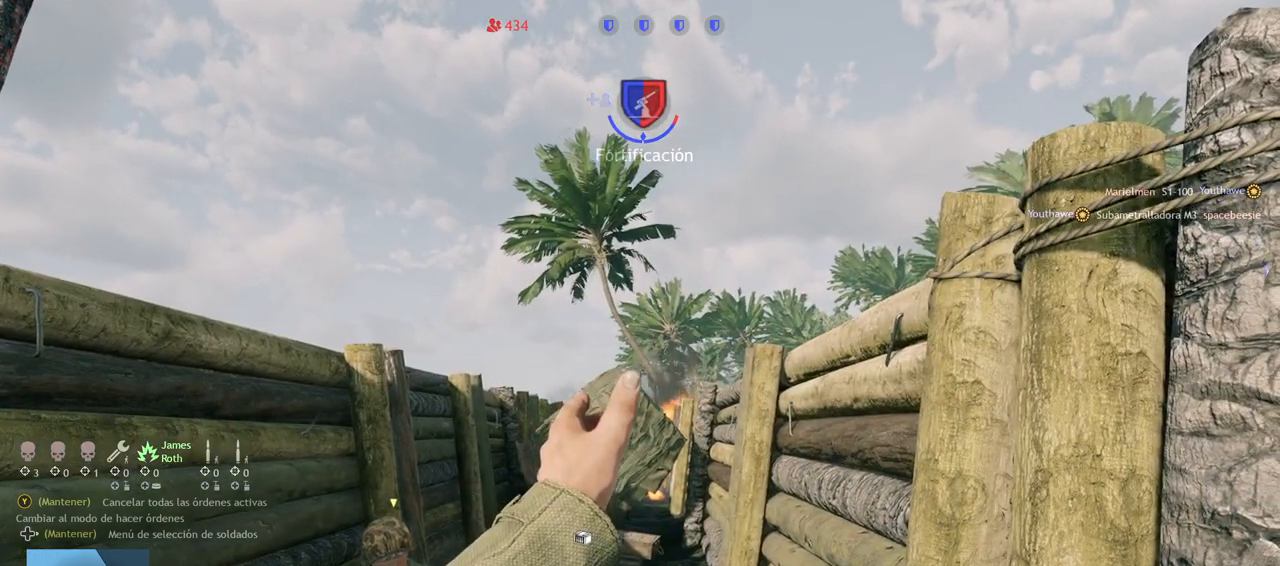
{"dt_ms": 500, "buttons": [], "left_stick": "center", "right_stick": "center", "events": [[250, "R2", "up"]]}
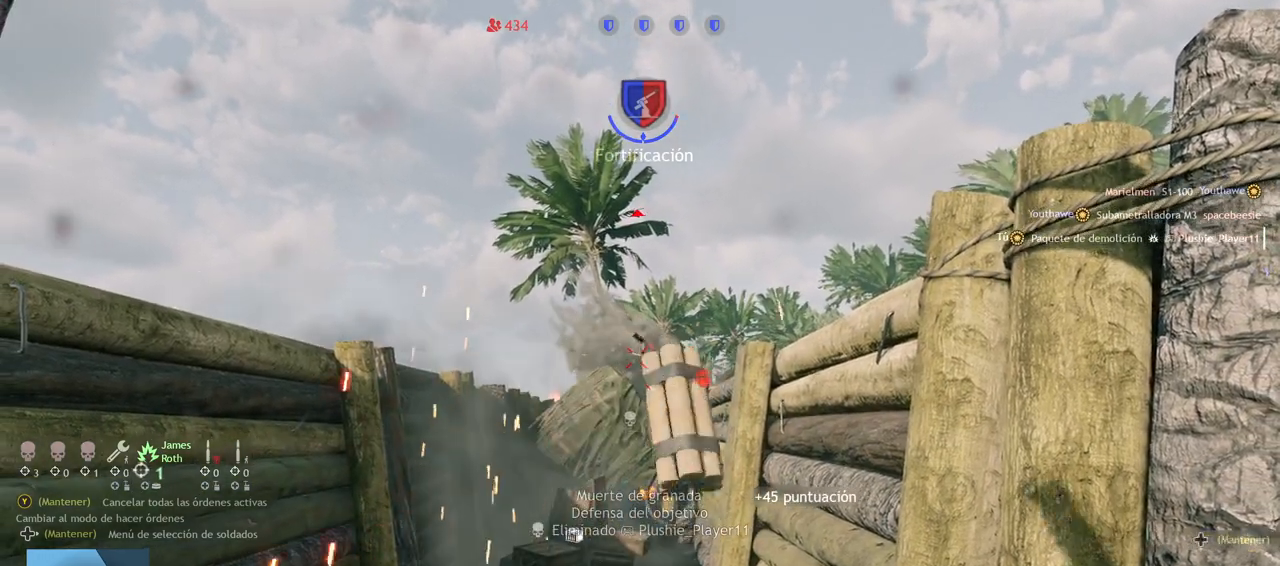
{"dt_ms": 500, "buttons": [], "left_stick": "center", "right_stick": "center", "events": [[133, "left_stick", "right"], [500, "left_stick", "center"]]}
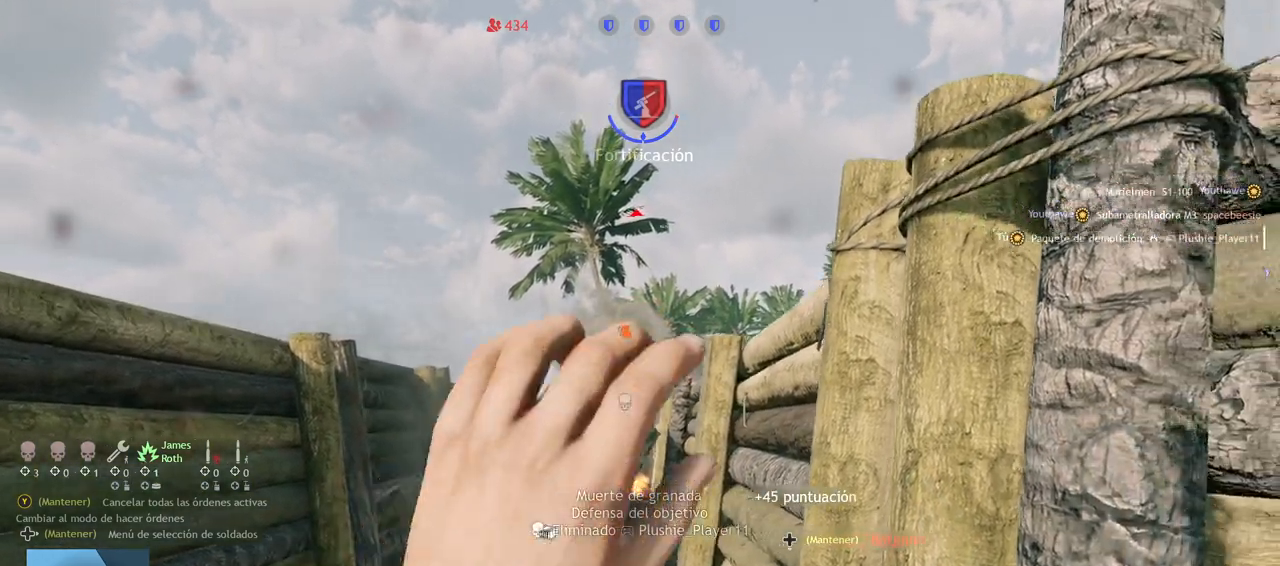
{"dt_ms": 500, "buttons": [], "left_stick": "down", "right_stick": "down-left", "events": [[350, "left_stick", "down"], [350, "right_stick", "down-left"]]}
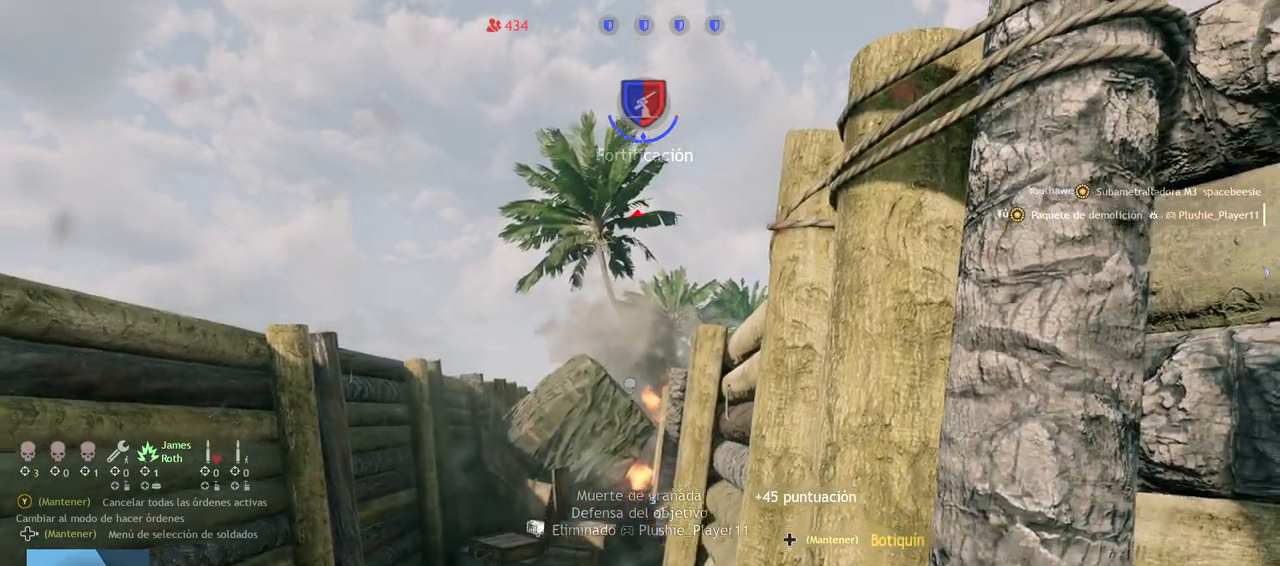
{"dt_ms": 500, "buttons": [], "left_stick": "center", "right_stick": "center", "events": [[300, "right_stick", "center"], [333, "left_stick", "center"]]}
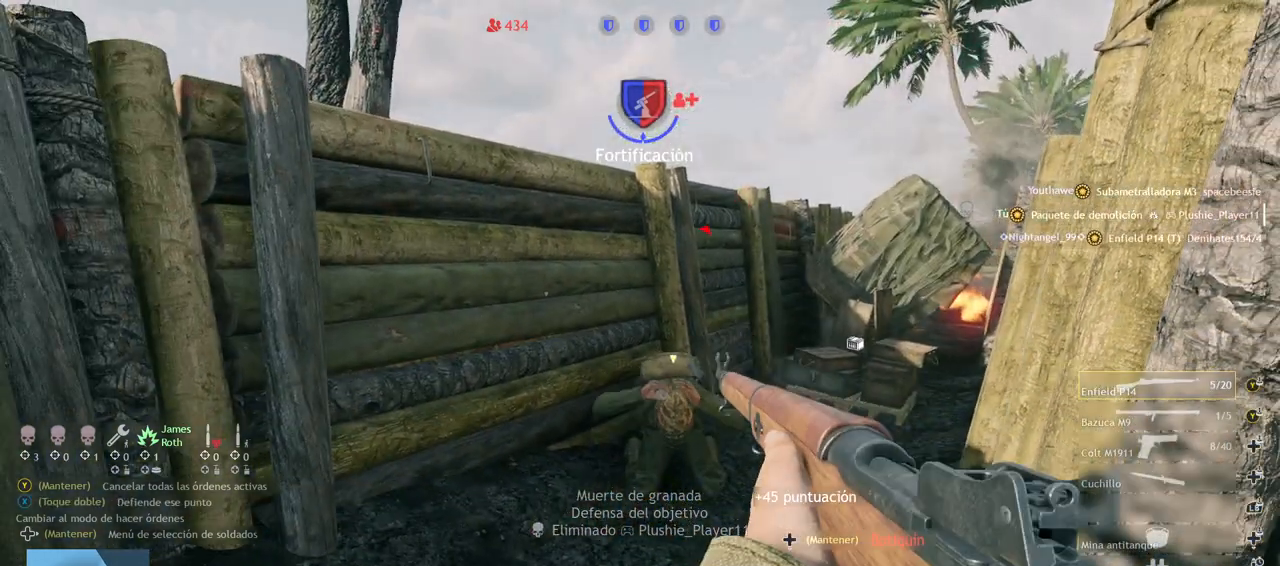
{"dt_ms": 500, "buttons": [], "left_stick": "right", "right_stick": "right", "events": [[317, "left_stick", "right"], [333, "right_stick", "right"]]}
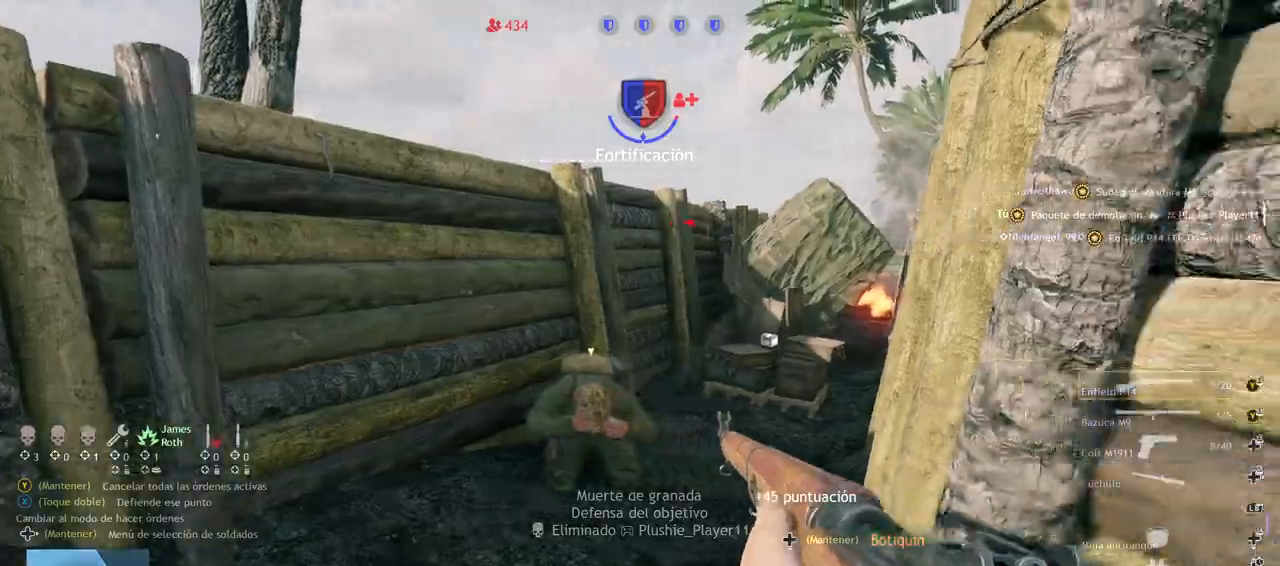
{"dt_ms": 500, "buttons": ["CIRCLE"], "left_stick": "center", "right_stick": "center", "events": [[133, "right_stick", "center"], [350, "left_stick", "center"], [433, "CIRCLE", "down"]]}
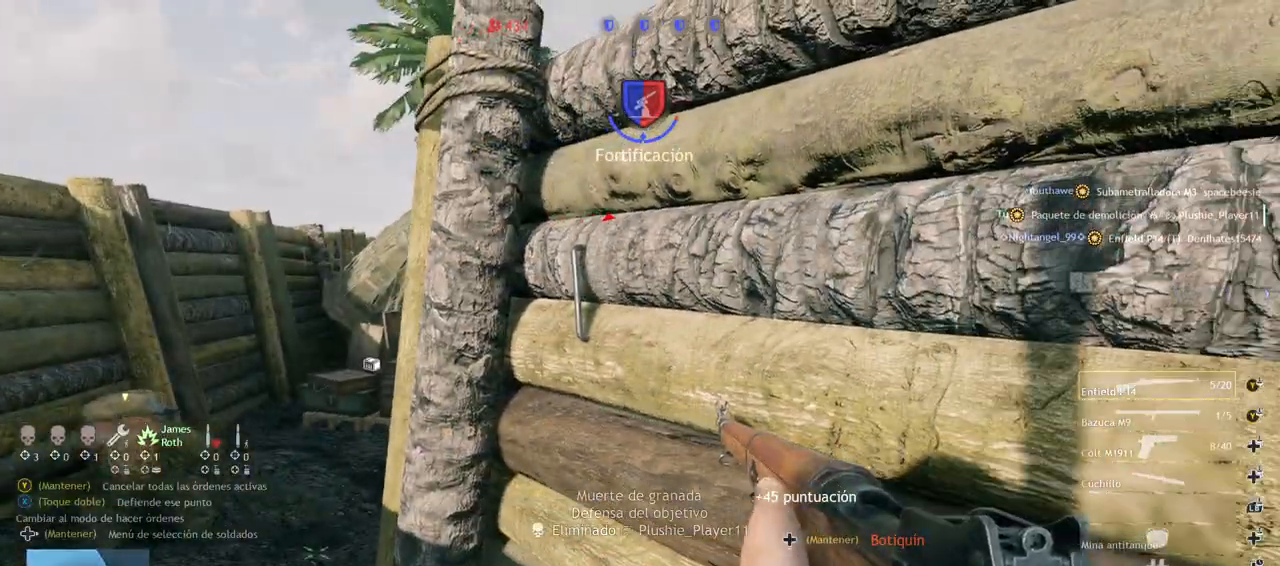
{"dt_ms": 500, "buttons": [], "left_stick": "center", "right_stick": "center", "events": [[17, "CIRCLE", "up"]]}
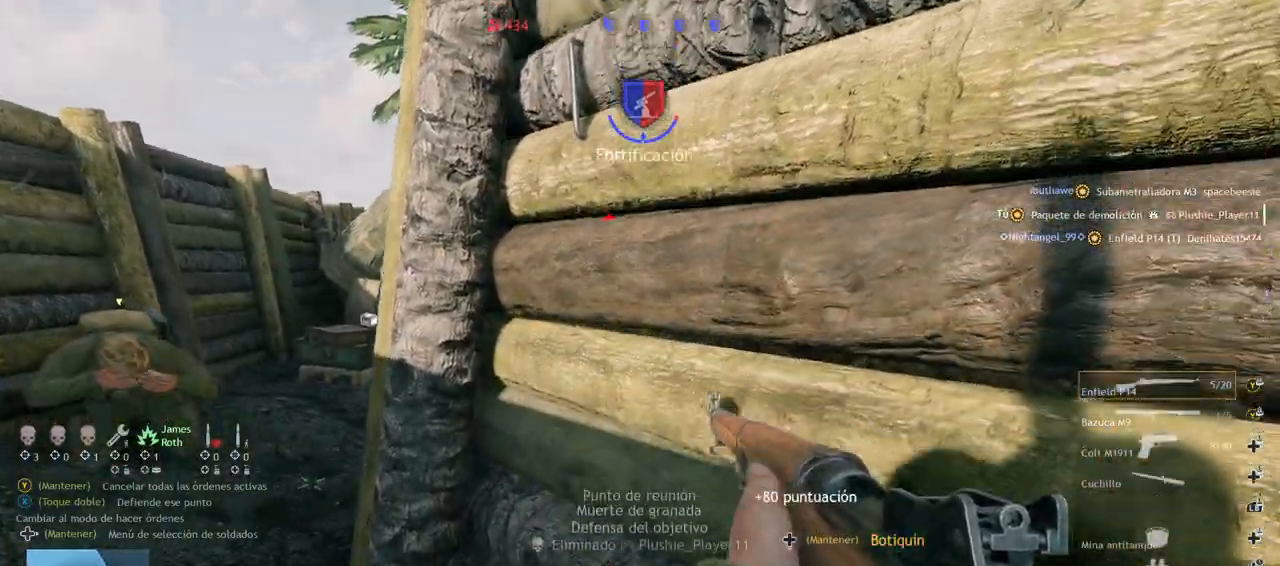
{"dt_ms": 500, "buttons": [], "left_stick": "center", "right_stick": "center", "events": []}
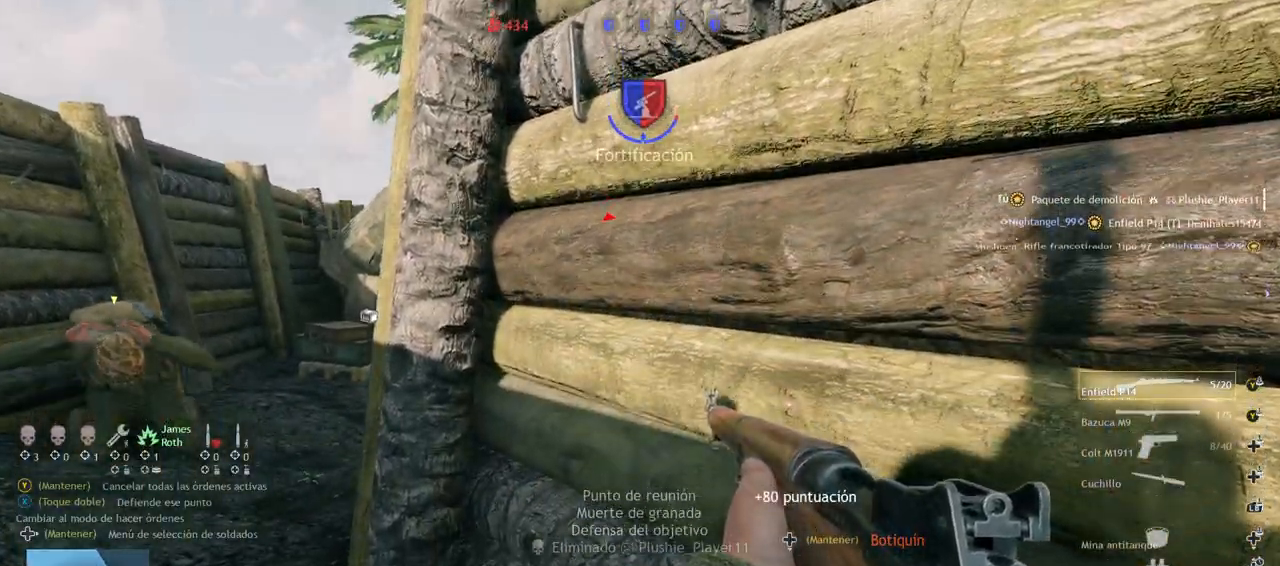
{"dt_ms": 500, "buttons": [], "left_stick": "up", "right_stick": "right", "events": [[233, "right_stick", "right"], [250, "left_stick", "up"], [333, "L3", "down"], [500, "L3", "up"]]}
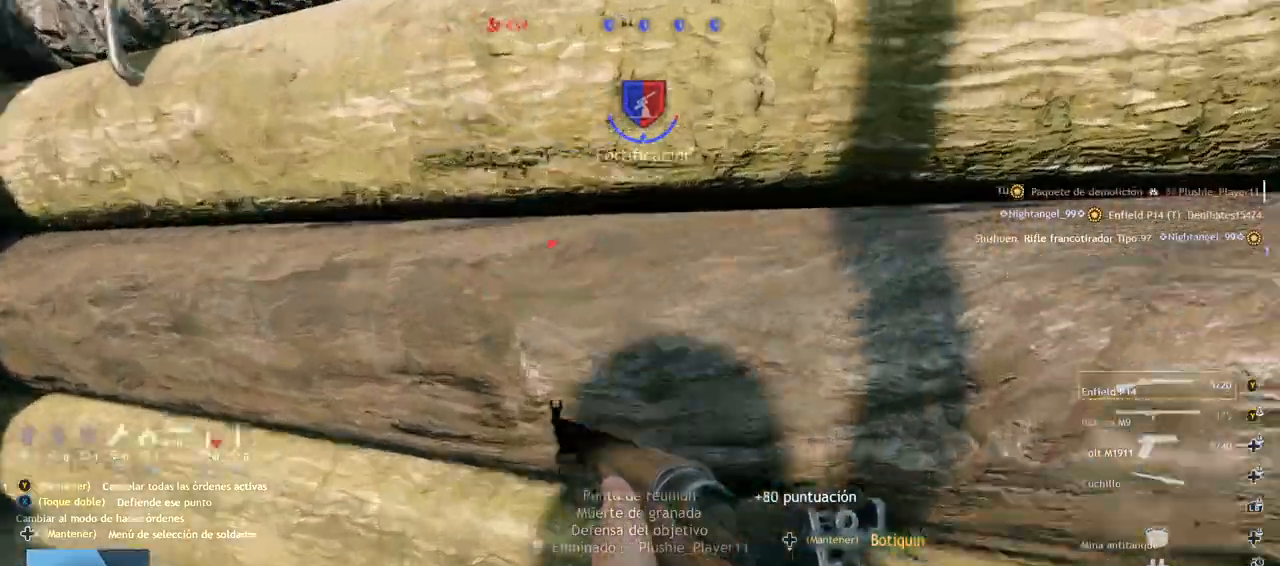
{"dt_ms": 500, "buttons": [], "left_stick": "up", "right_stick": "center", "events": [[17, "CROSS", "down"], [33, "right_stick", "center"], [283, "CROSS", "up"]]}
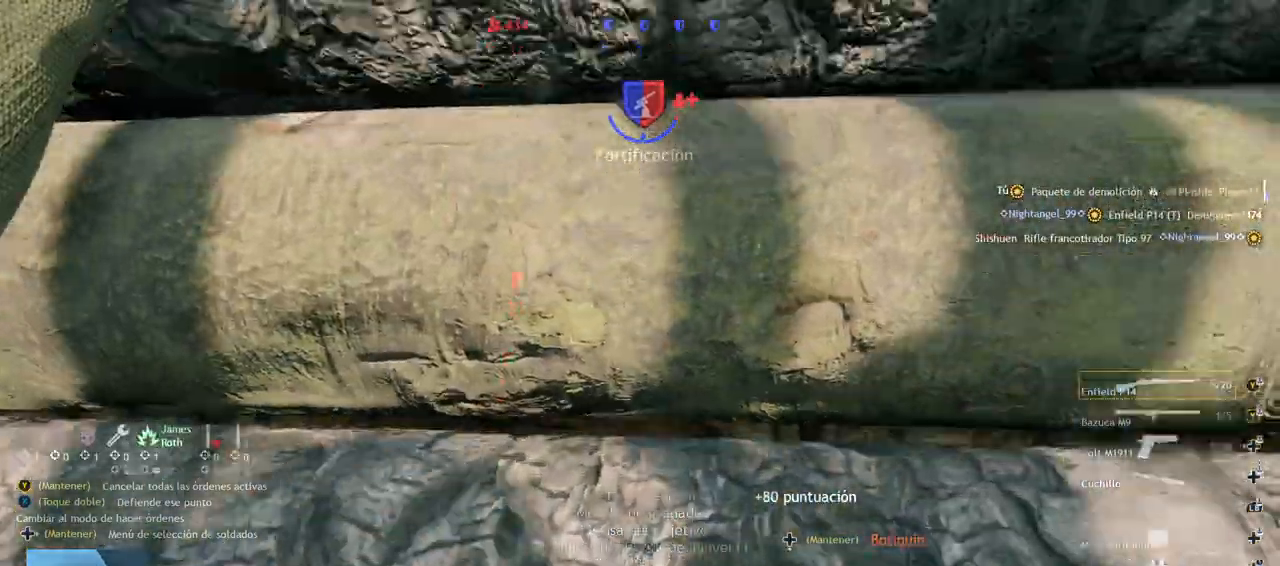
{"dt_ms": 500, "buttons": [], "left_stick": "up", "right_stick": "center", "events": [[200, "right_stick", "down-right"], [433, "right_stick", "center"]]}
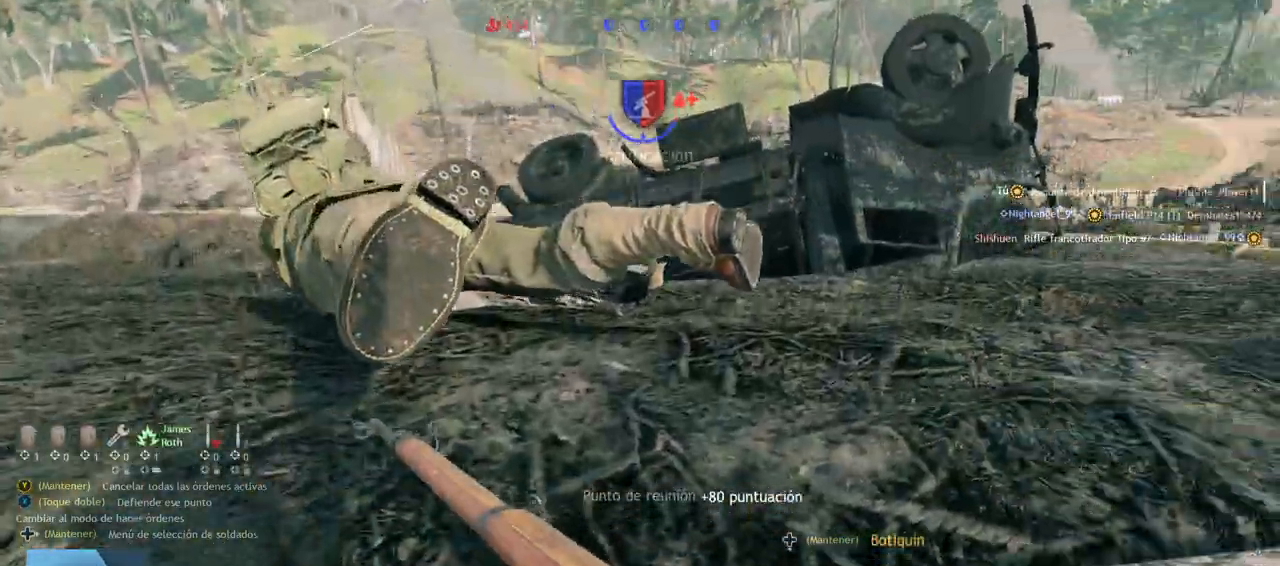
{"dt_ms": 500, "buttons": [], "left_stick": "up", "right_stick": "center", "events": [[200, "right_stick", "right"], [483, "right_stick", "center"]]}
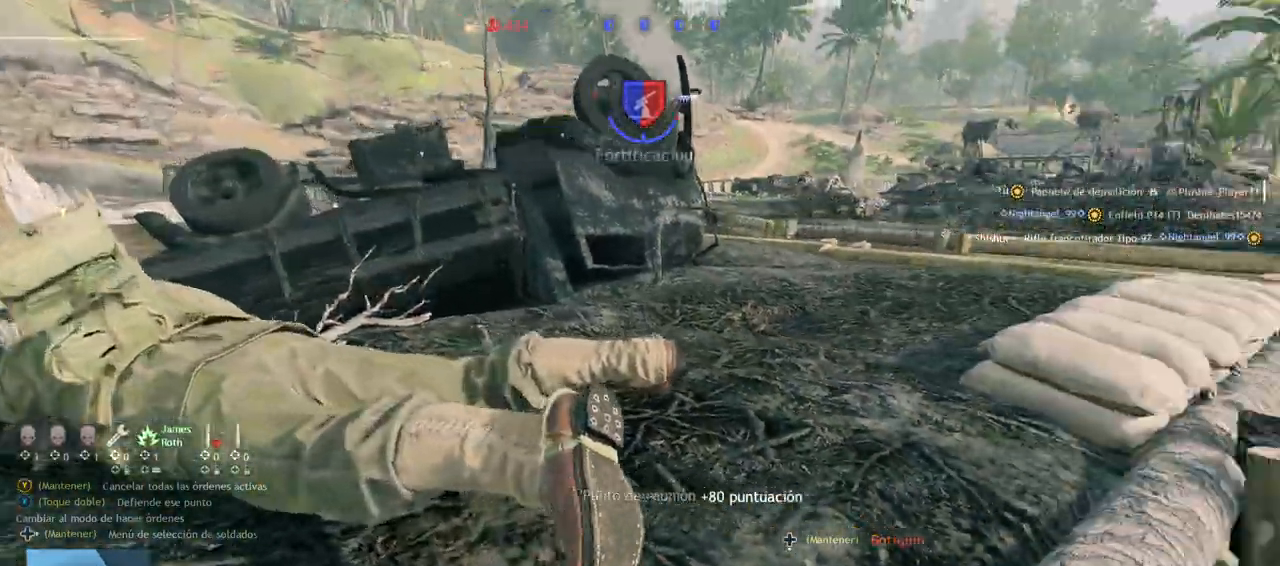
{"dt_ms": 500, "buttons": [], "left_stick": "up", "right_stick": "center", "events": []}
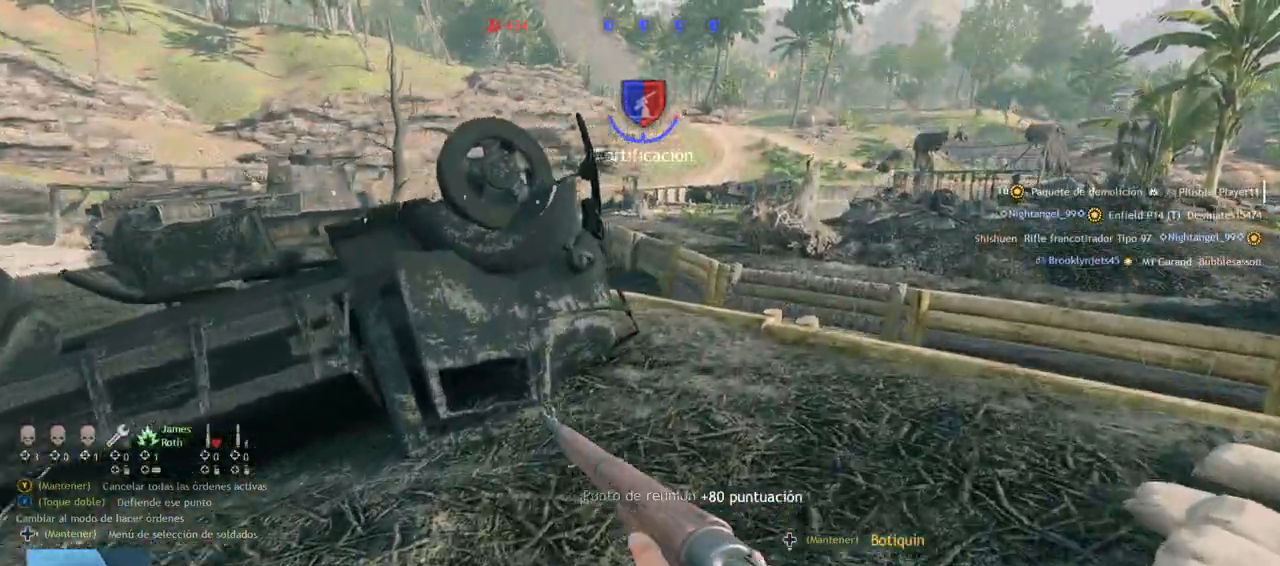
{"dt_ms": 500, "buttons": [], "left_stick": "up", "right_stick": "center", "events": [[17, "right_stick", "left"], [183, "right_stick", "center"]]}
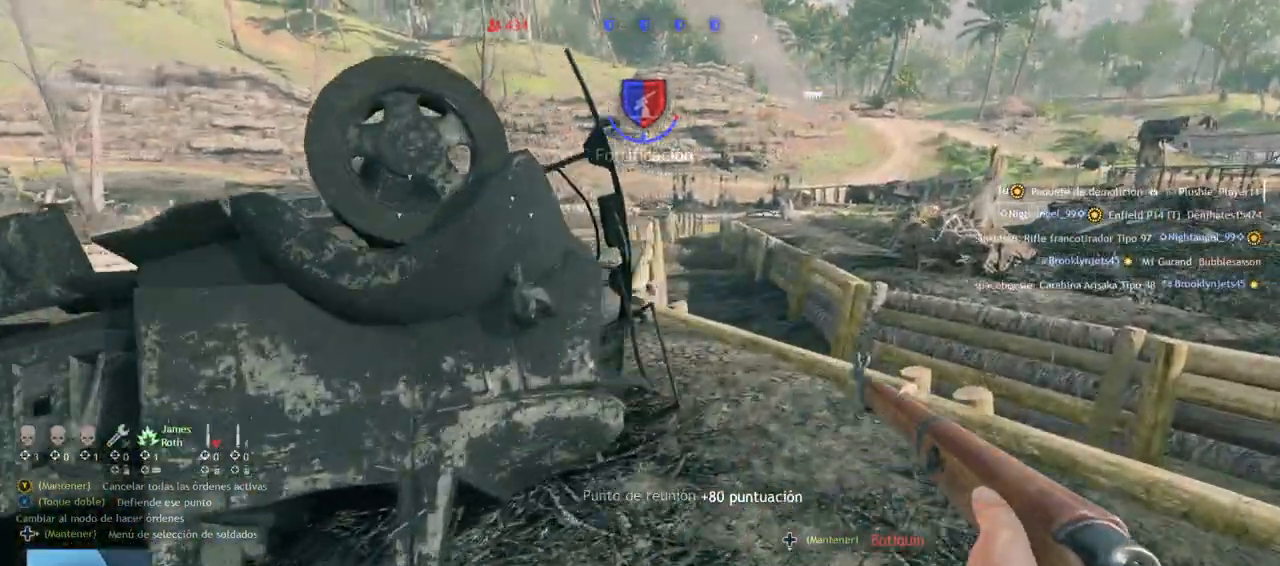
{"dt_ms": 500, "buttons": [], "left_stick": "up", "right_stick": "left", "events": [[333, "right_stick", "left"]]}
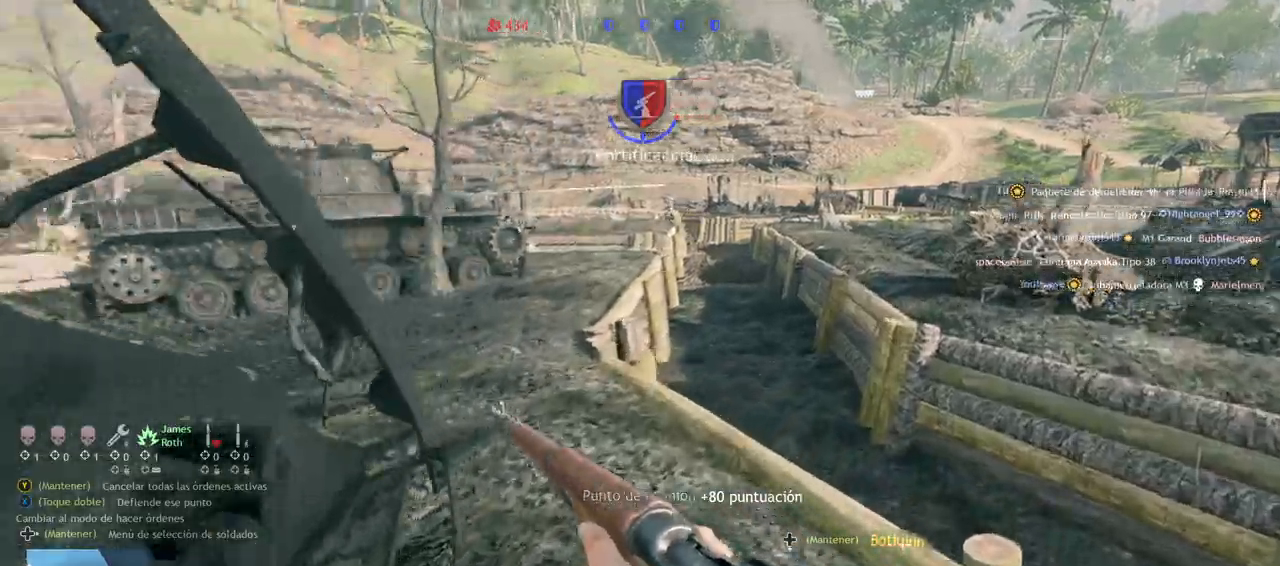
{"dt_ms": 1000, "buttons": [], "left_stick": "up", "right_stick": "center"}
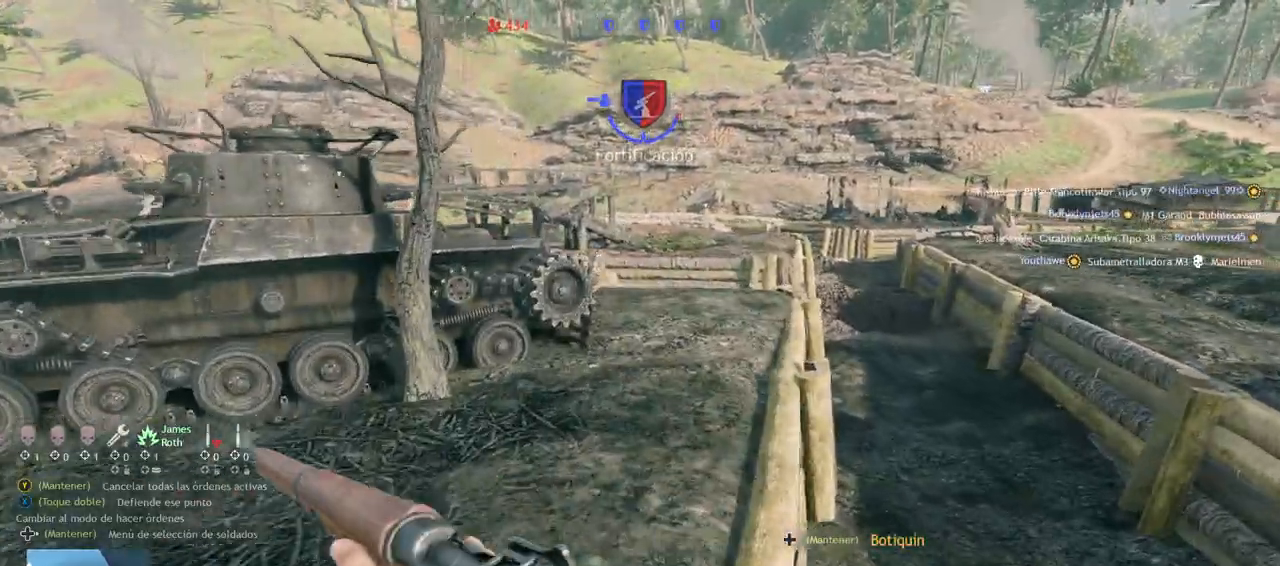
{"dt_ms": 500, "buttons": [], "left_stick": "up", "right_stick": "center", "events": []}
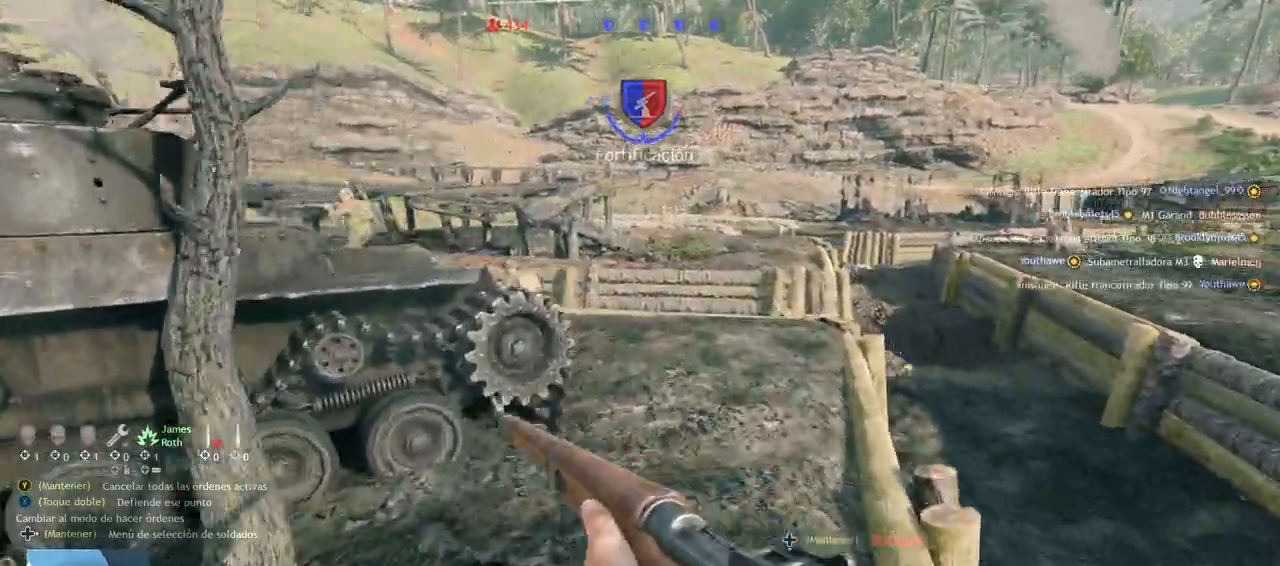
{"dt_ms": 500, "buttons": [], "left_stick": "up", "right_stick": "left", "events": [[417, "right_stick", "left"]]}
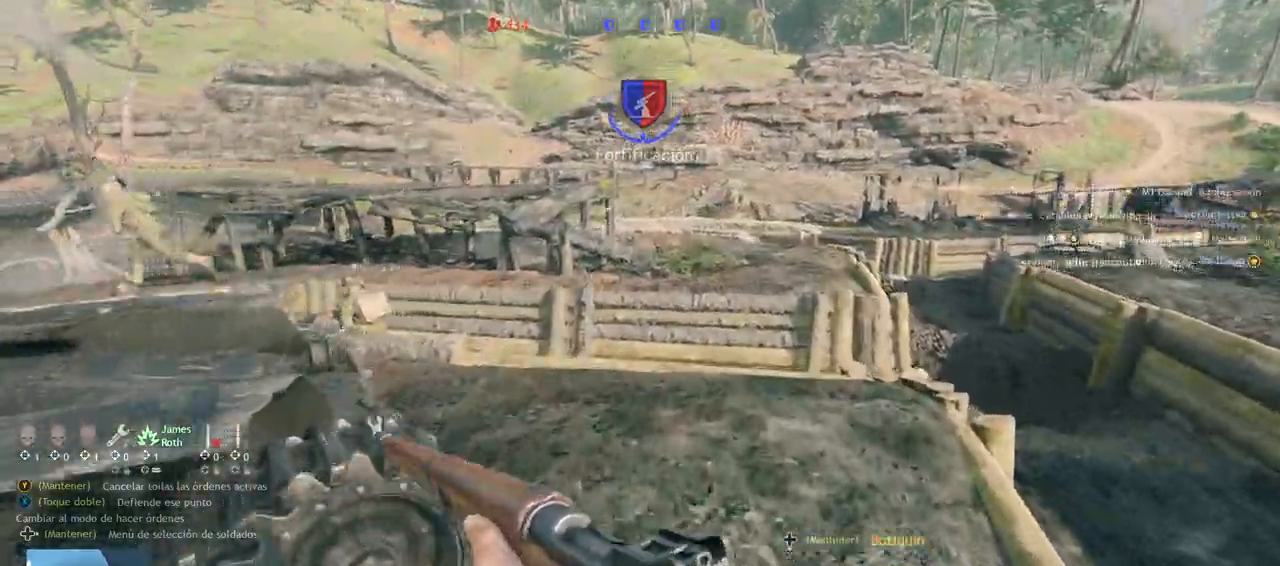
{"dt_ms": 500, "buttons": [], "left_stick": "up", "right_stick": "left", "events": [[100, "right_stick", "center"], [283, "right_stick", "left"]]}
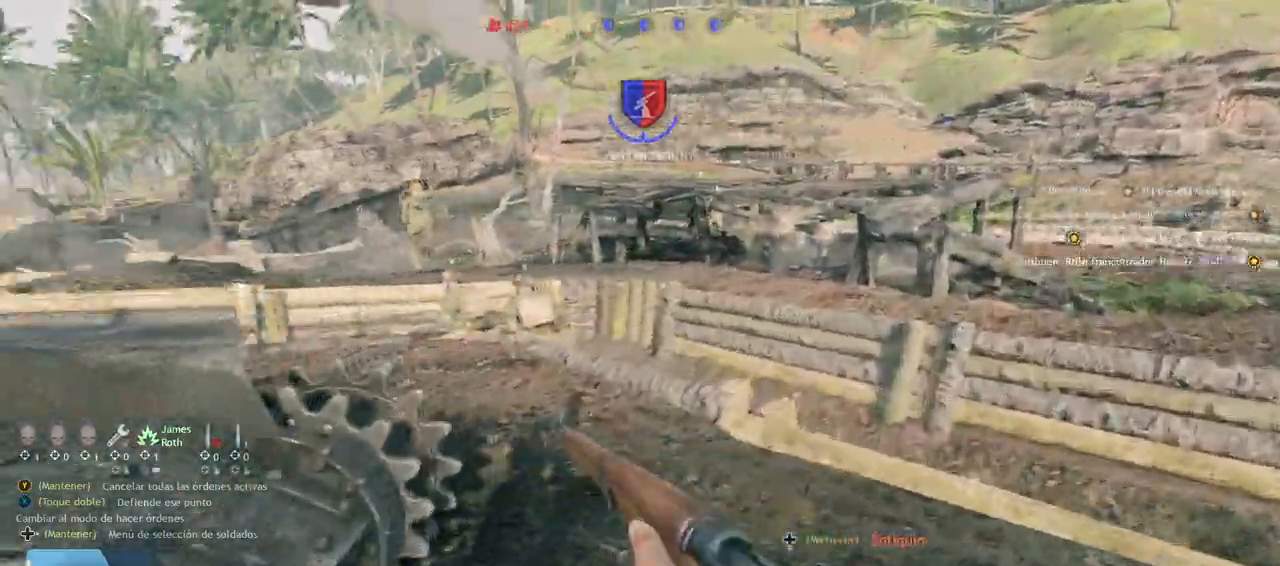
{"dt_ms": 500, "buttons": [], "left_stick": "up", "right_stick": "center", "events": [[50, "right_stick", "center"]]}
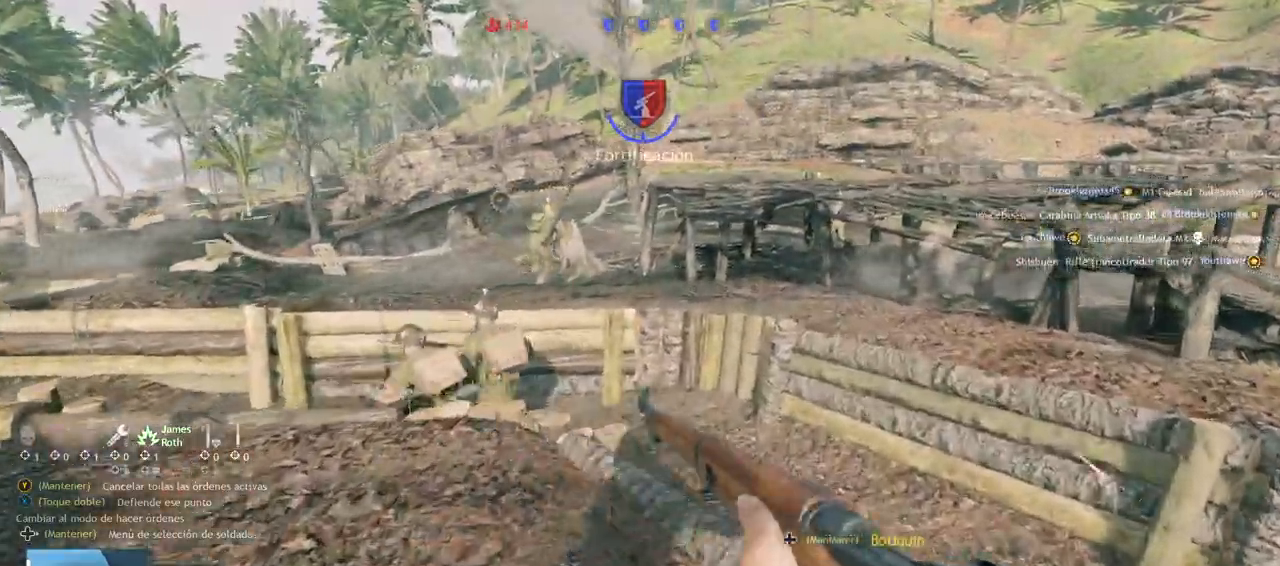
{"dt_ms": 500, "buttons": [], "left_stick": "up", "right_stick": "left", "events": [[367, "right_stick", "left"]]}